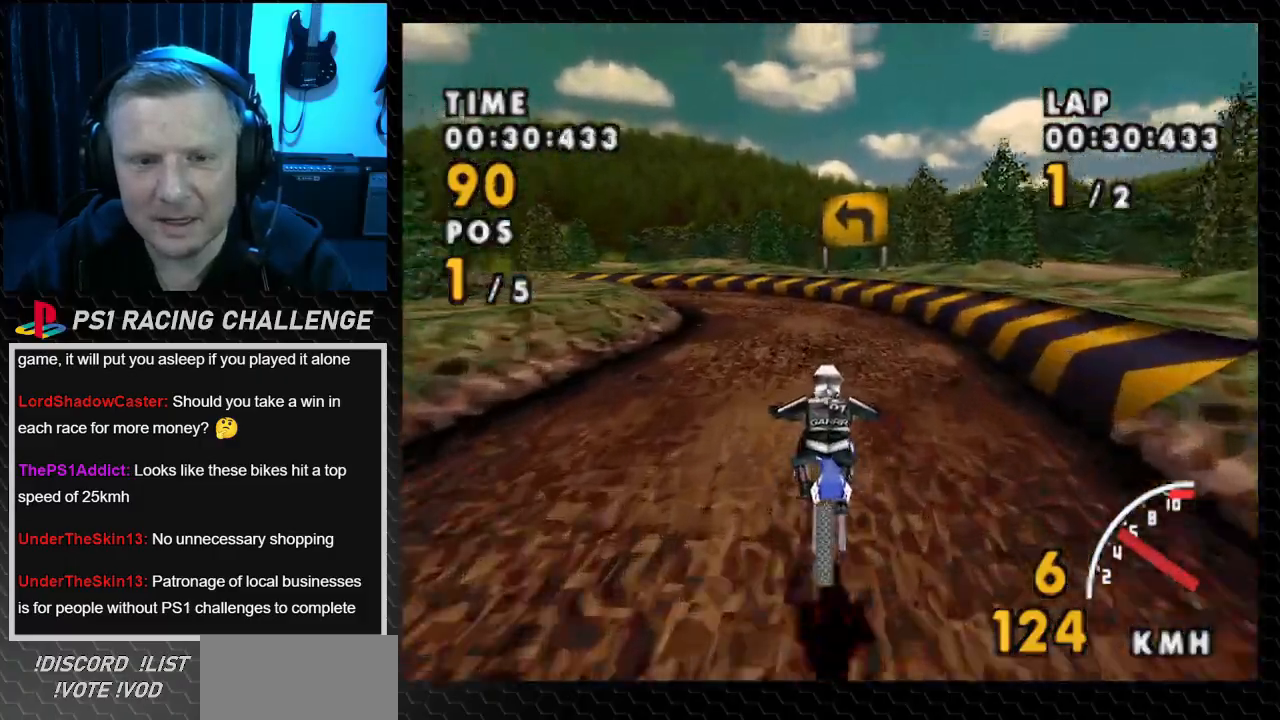
Gameplay with a controller (PlayStation layout); each line is a JSON object with the inputs held at the frame after it. "events" lists button and stick changes between this image and that frame as [ms after this image, input, new state], when the widget could be followed in between. Not read: L3 R3.
{"buttons": ["CROSS"], "events": [[33, "DPAD_LEFT", "down"], [500, "DPAD_LEFT", "up"]]}
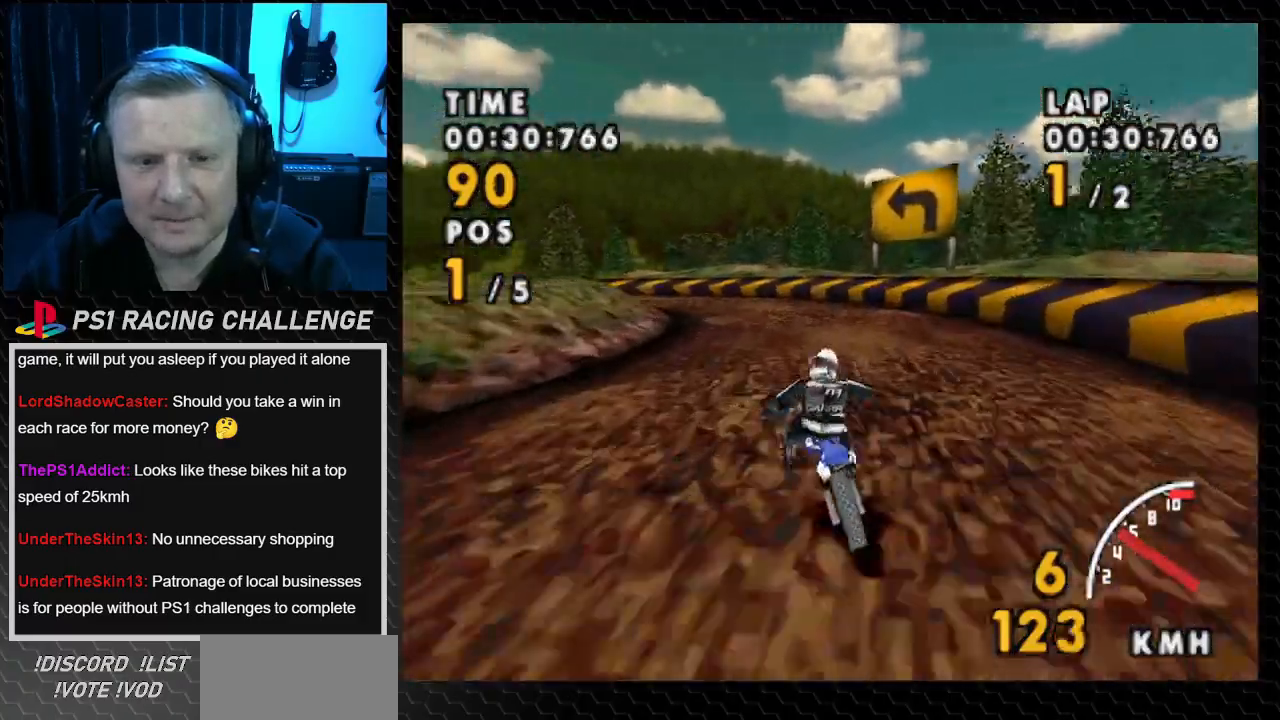
{"buttons": ["CROSS", "DPAD_LEFT"], "events": [[200, "DPAD_LEFT", "down"]]}
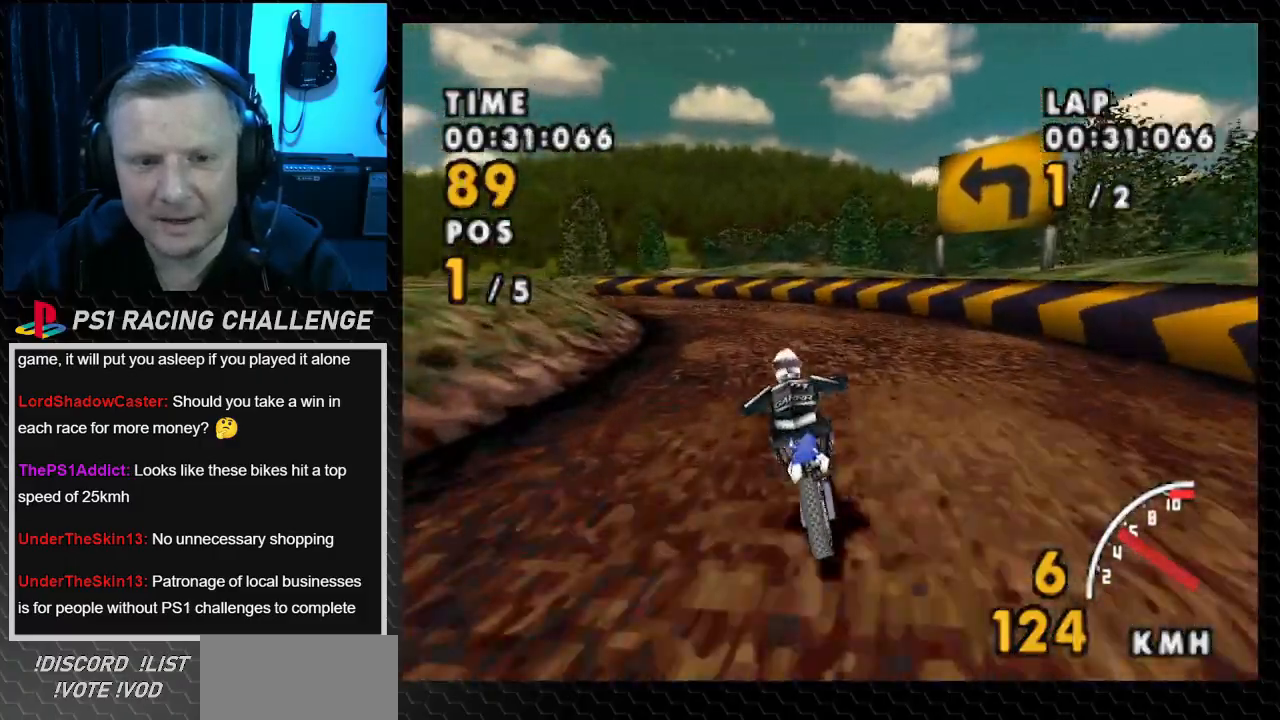
{"buttons": ["SQUARE"], "events": [[233, "CROSS", "up"], [400, "SQUARE", "down"], [467, "DPAD_LEFT", "up"]]}
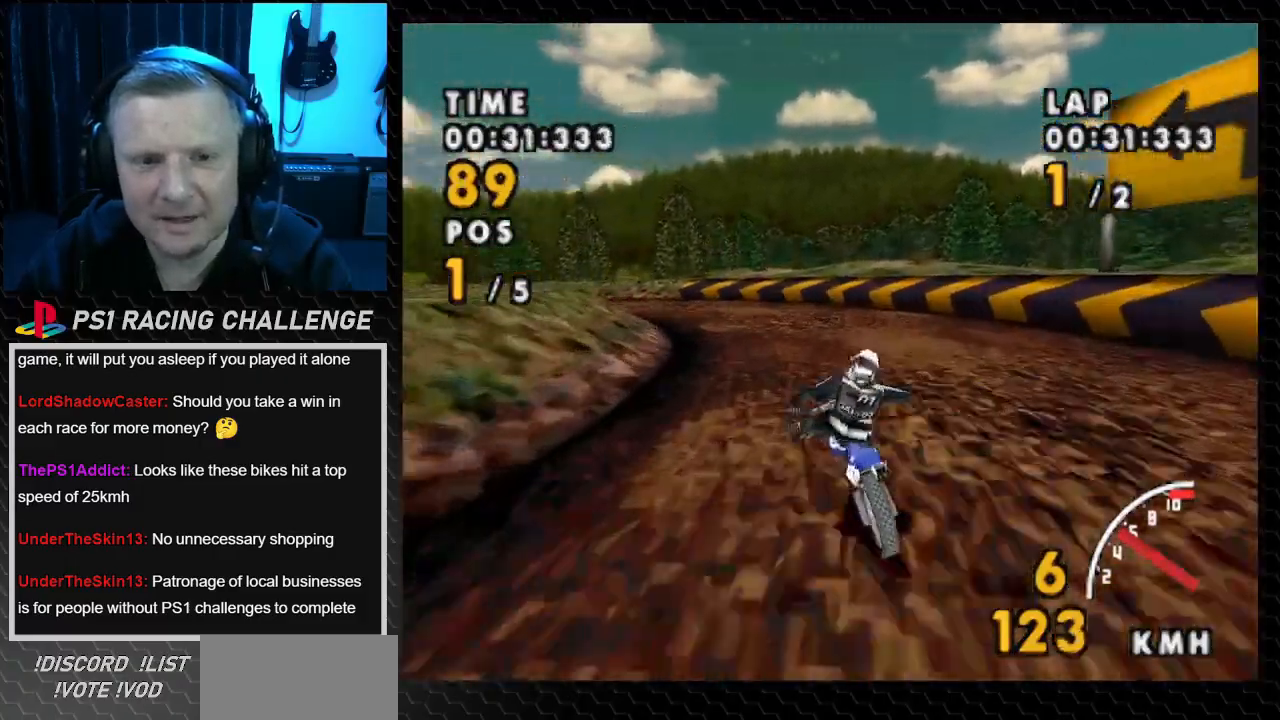
{"buttons": ["CROSS"], "events": [[134, "DPAD_LEFT", "down"], [200, "CROSS", "down"], [200, "SQUARE", "up"], [501, "DPAD_LEFT", "up"]]}
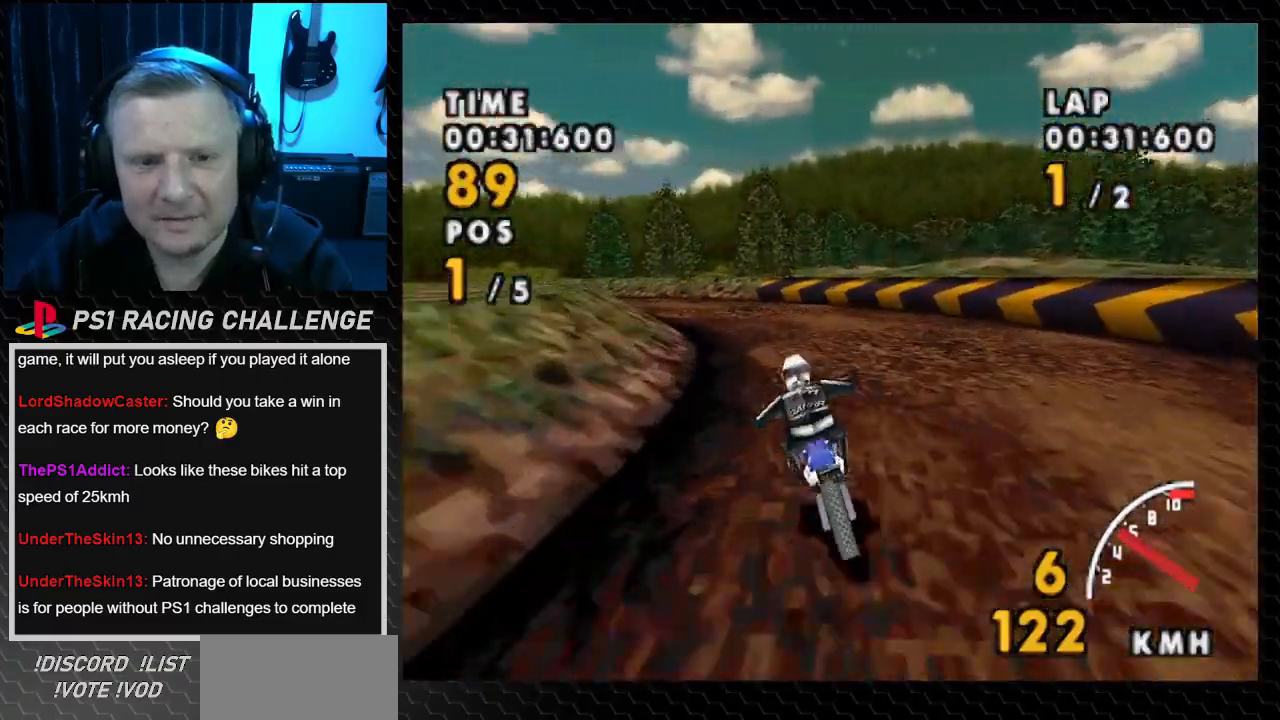
{"buttons": ["CROSS", "DPAD_LEFT"], "events": [[200, "DPAD_LEFT", "down"], [367, "DPAD_LEFT", "up"], [467, "DPAD_LEFT", "down"]]}
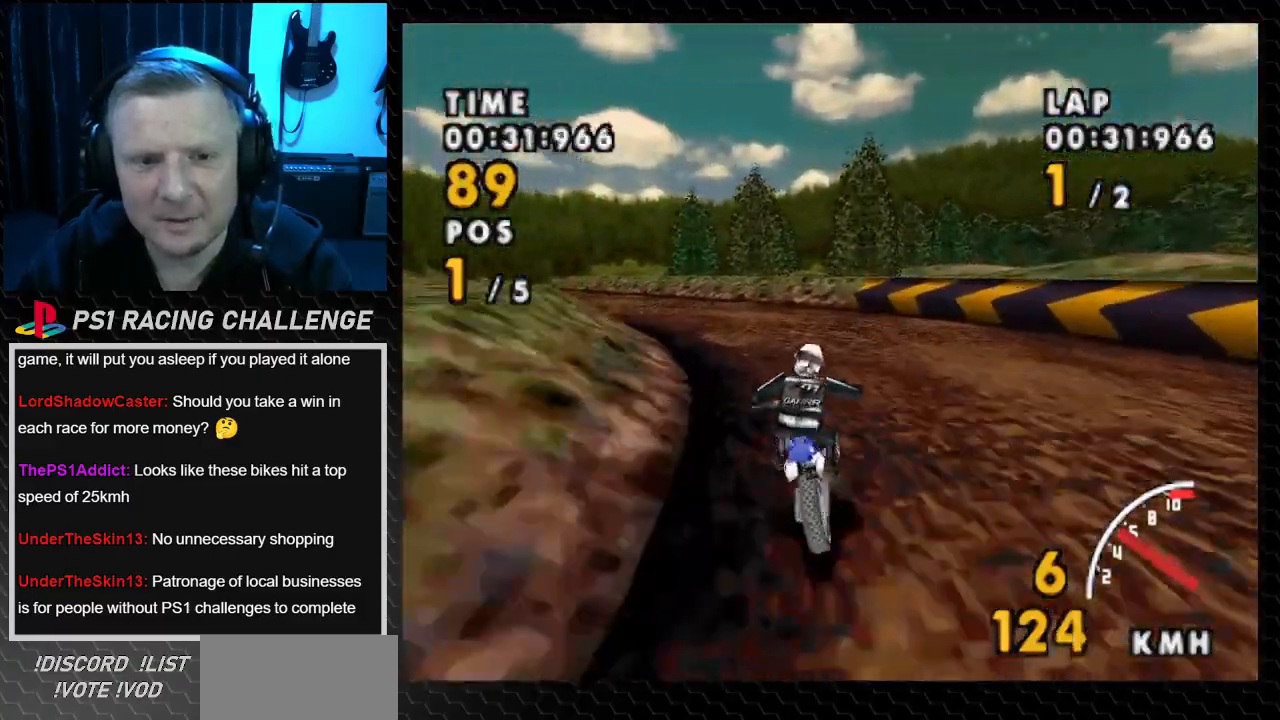
{"buttons": ["CROSS"], "events": [[100, "CROSS", "up"], [134, "SQUARE", "down"], [301, "CROSS", "down"], [334, "SQUARE", "up"], [501, "DPAD_LEFT", "up"]]}
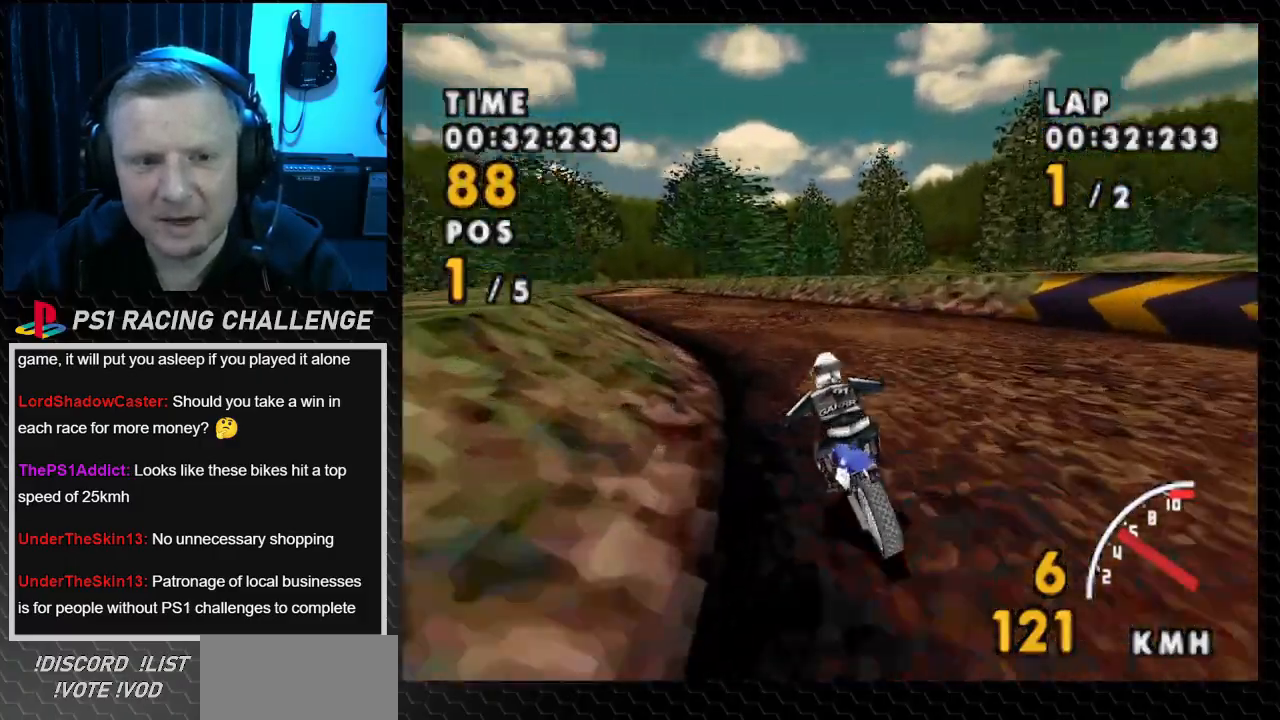
{"buttons": ["CROSS", "DPAD_LEFT"], "events": [[467, "DPAD_LEFT", "down"]]}
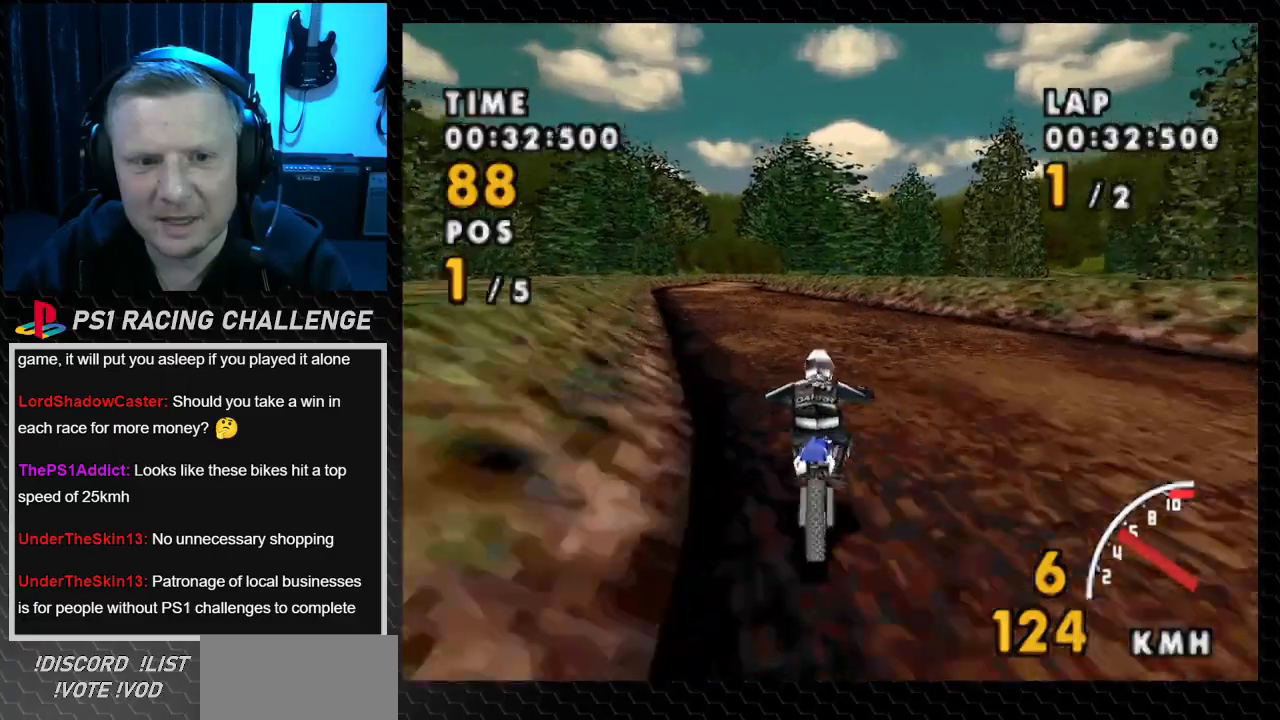
{"buttons": ["CROSS"], "events": [[234, "DPAD_LEFT", "up"]]}
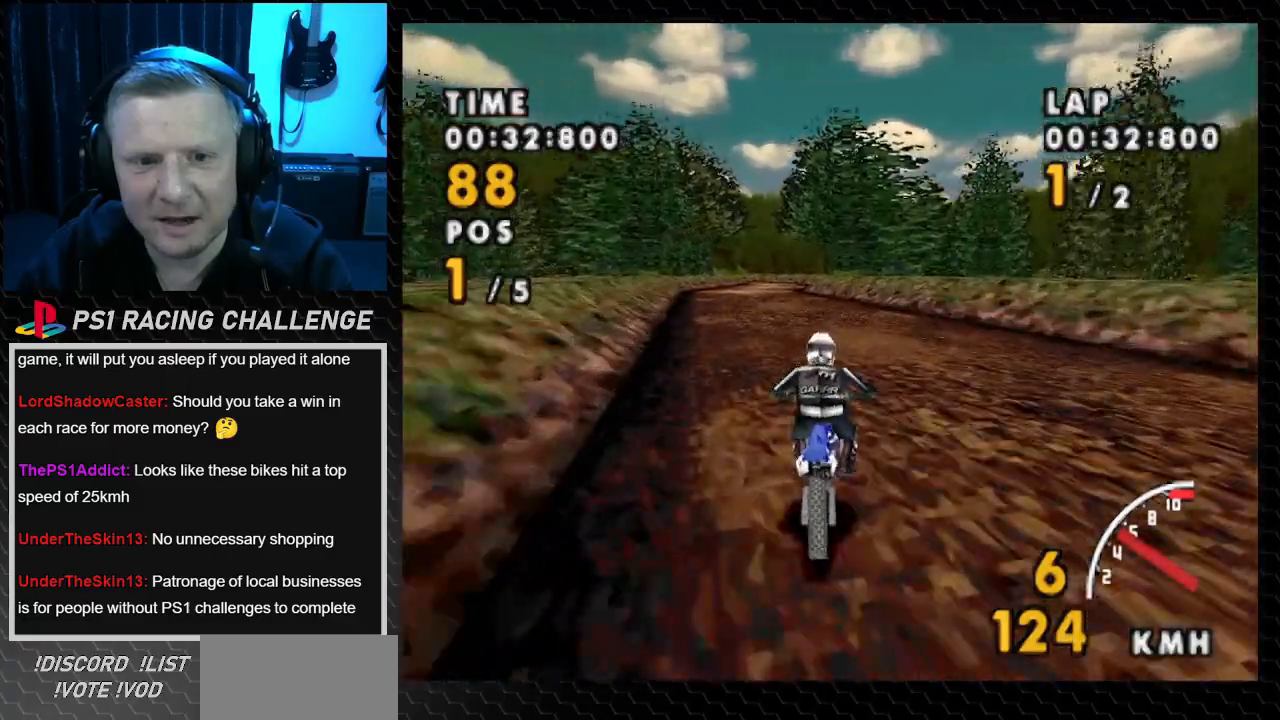
{"buttons": ["CROSS"], "events": [[167, "DPAD_LEFT", "down"], [333, "DPAD_LEFT", "up"]]}
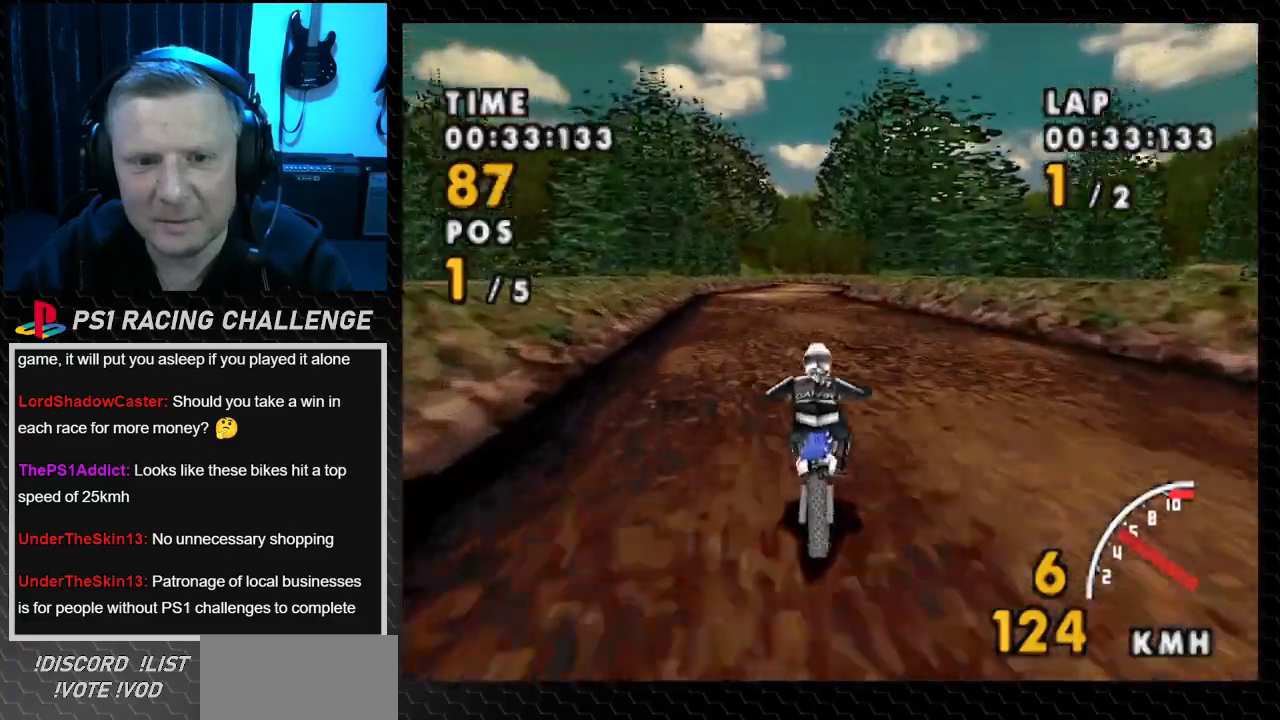
{"buttons": ["CROSS"], "events": [[67, "DPAD_RIGHT", "down"], [234, "DPAD_RIGHT", "up"]]}
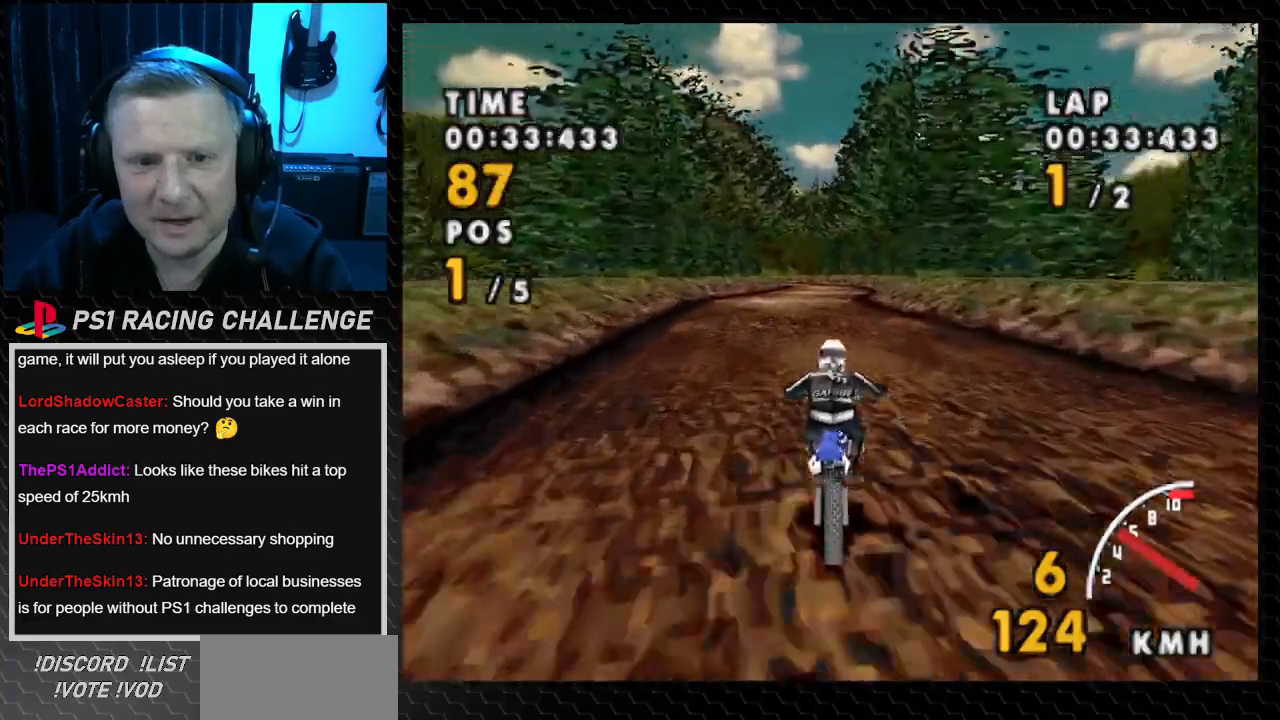
{"buttons": ["CROSS"], "events": []}
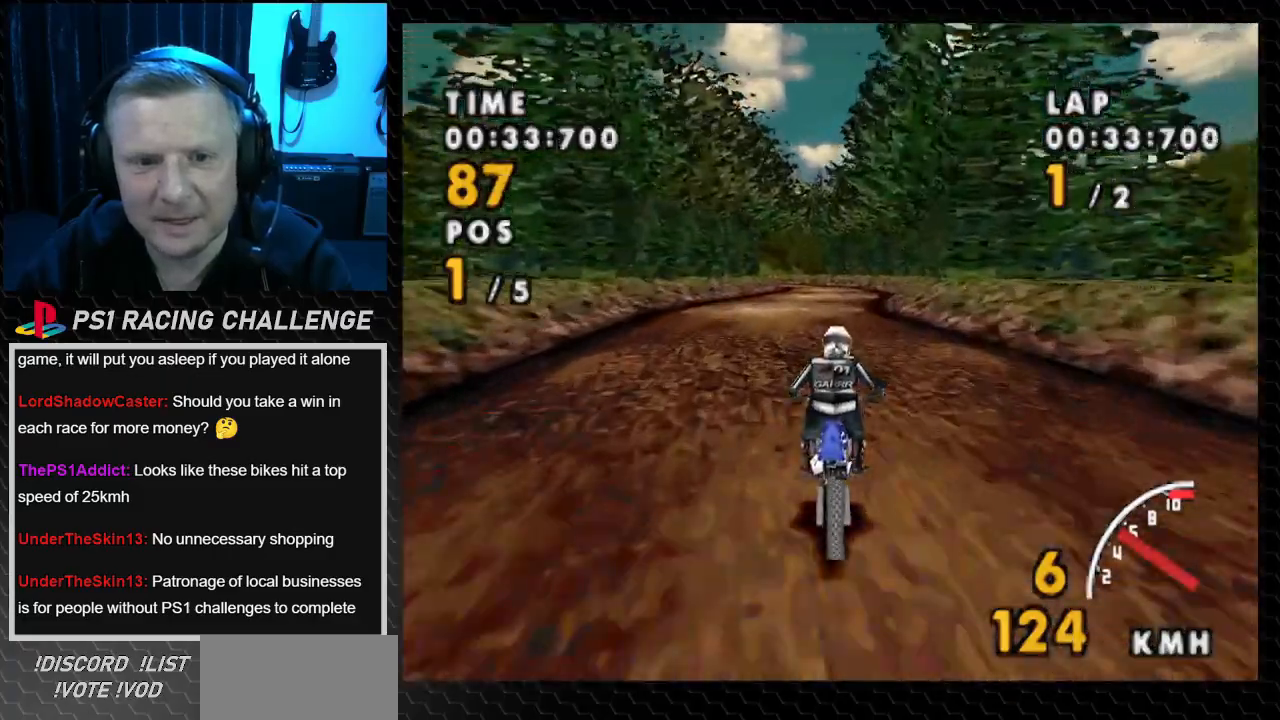
{"buttons": ["CROSS"], "events": []}
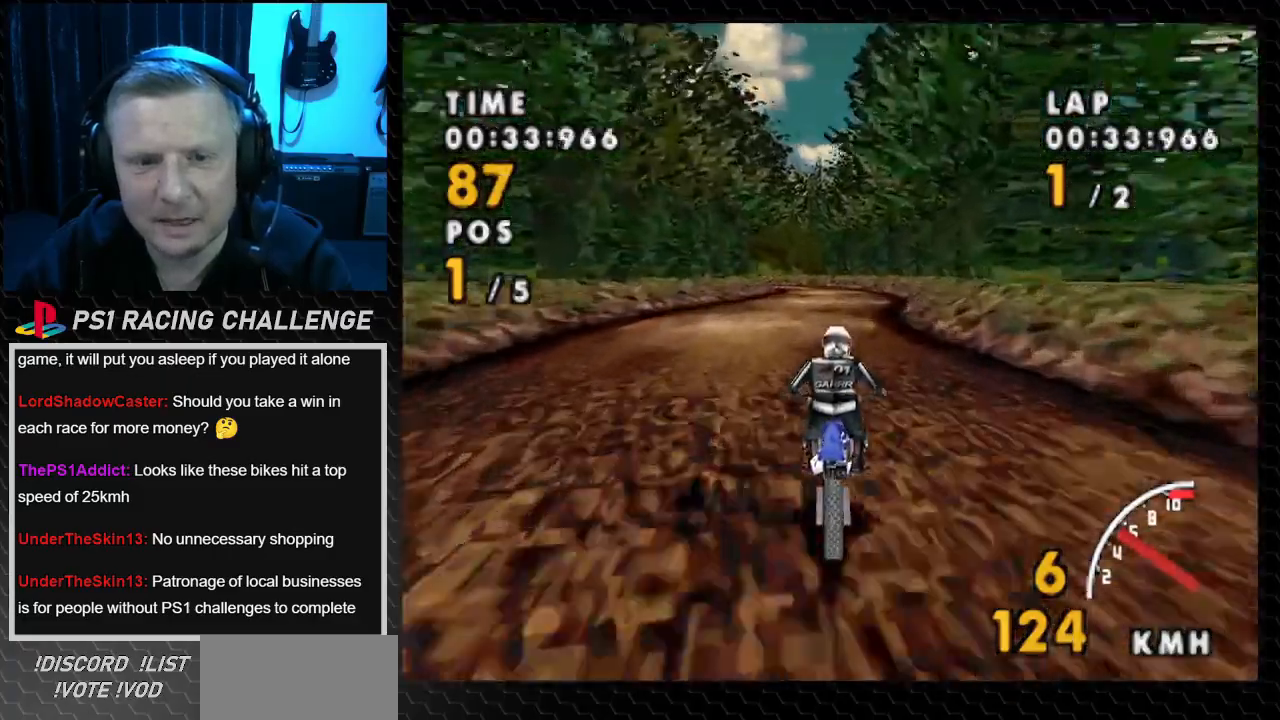
{"buttons": ["CROSS"], "events": []}
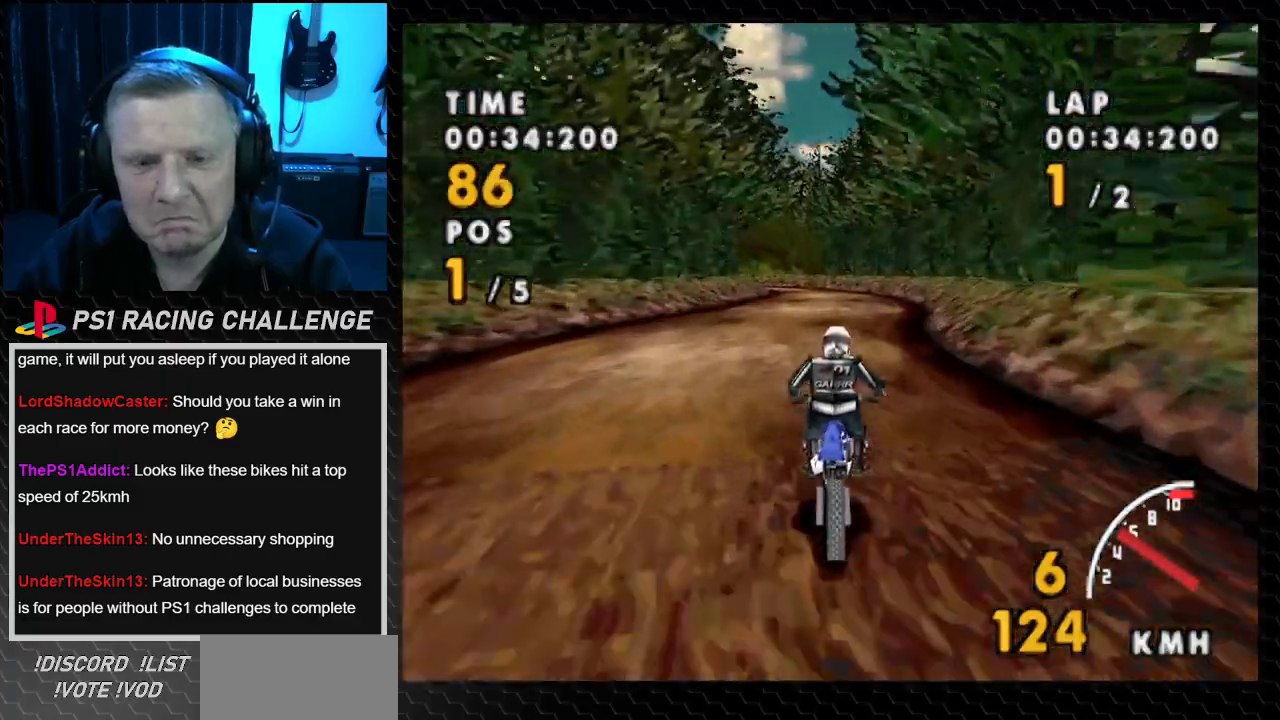
{"buttons": ["CROSS"], "events": []}
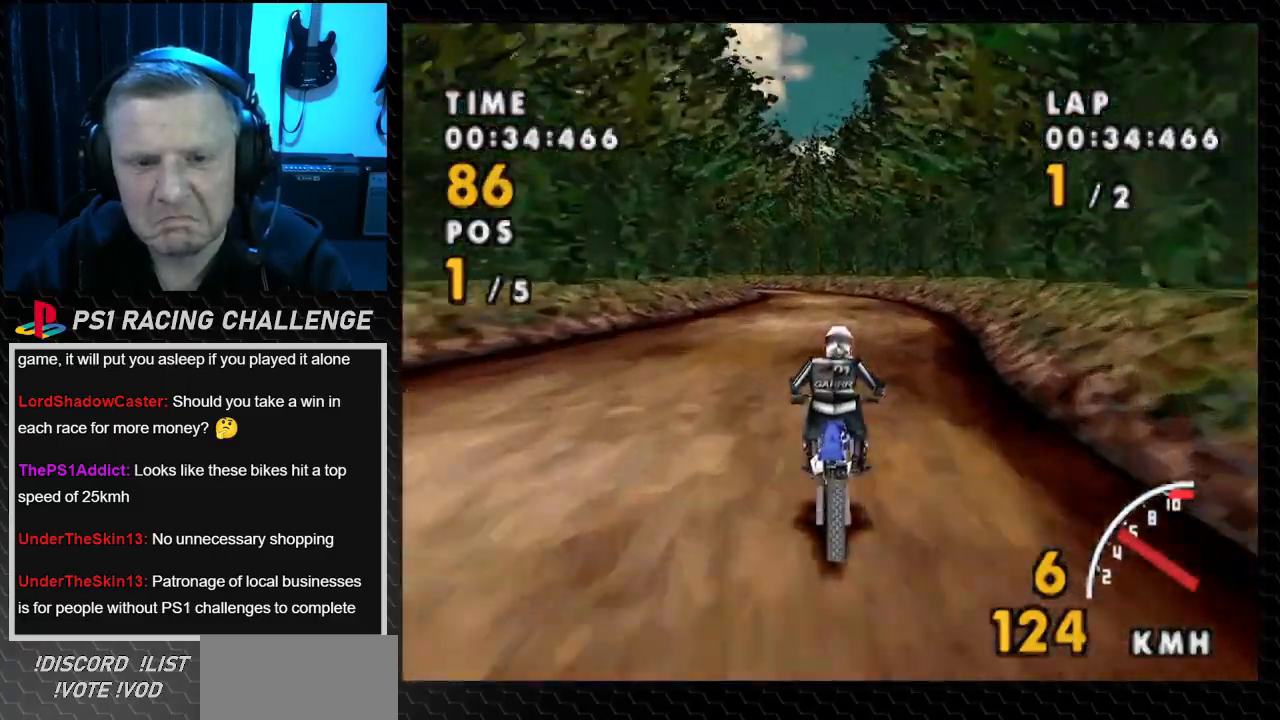
{"buttons": ["CROSS"], "events": []}
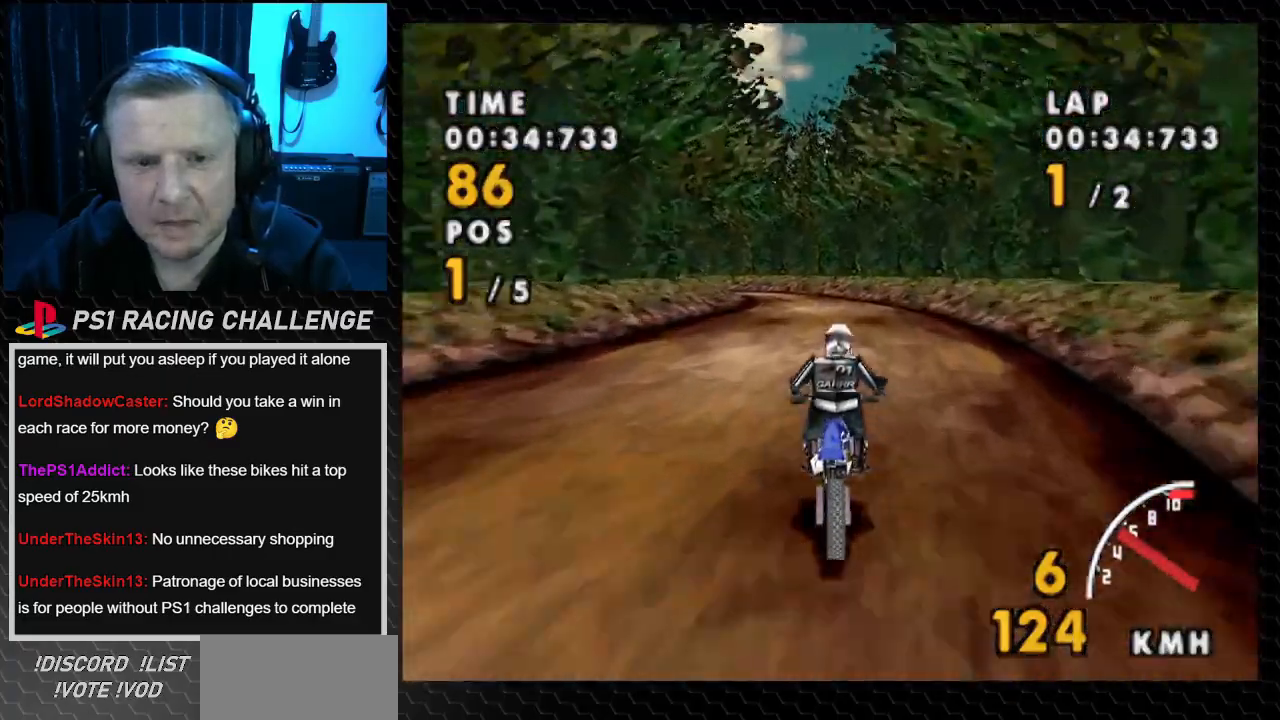
{"buttons": ["CROSS"], "events": []}
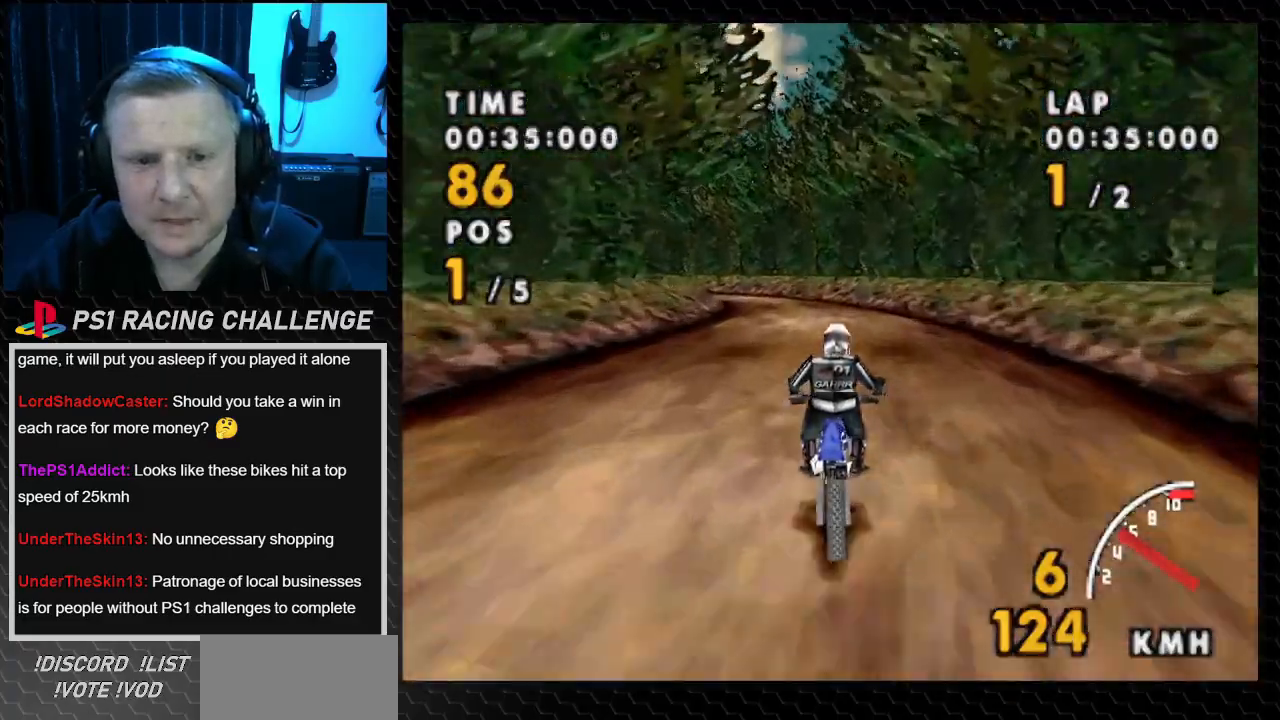
{"buttons": ["CROSS", "DPAD_LEFT"], "events": [[433, "DPAD_LEFT", "down"]]}
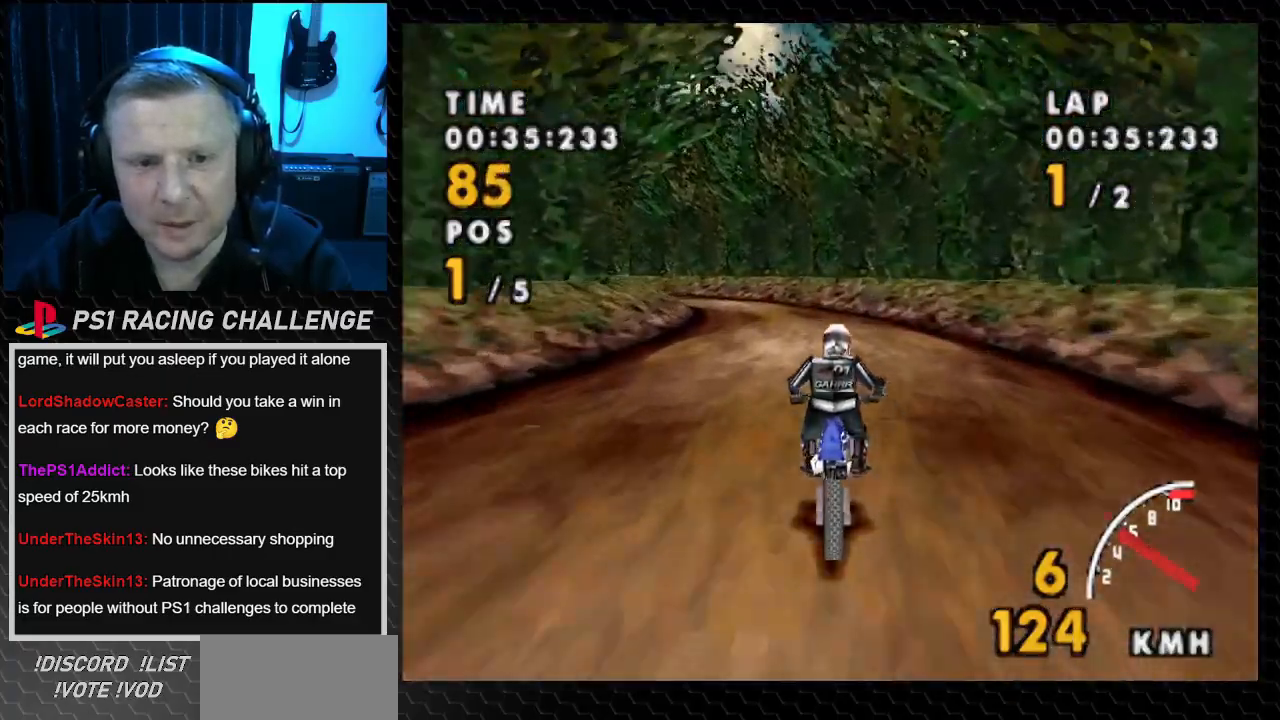
{"buttons": ["CROSS"], "events": [[301, "DPAD_LEFT", "up"]]}
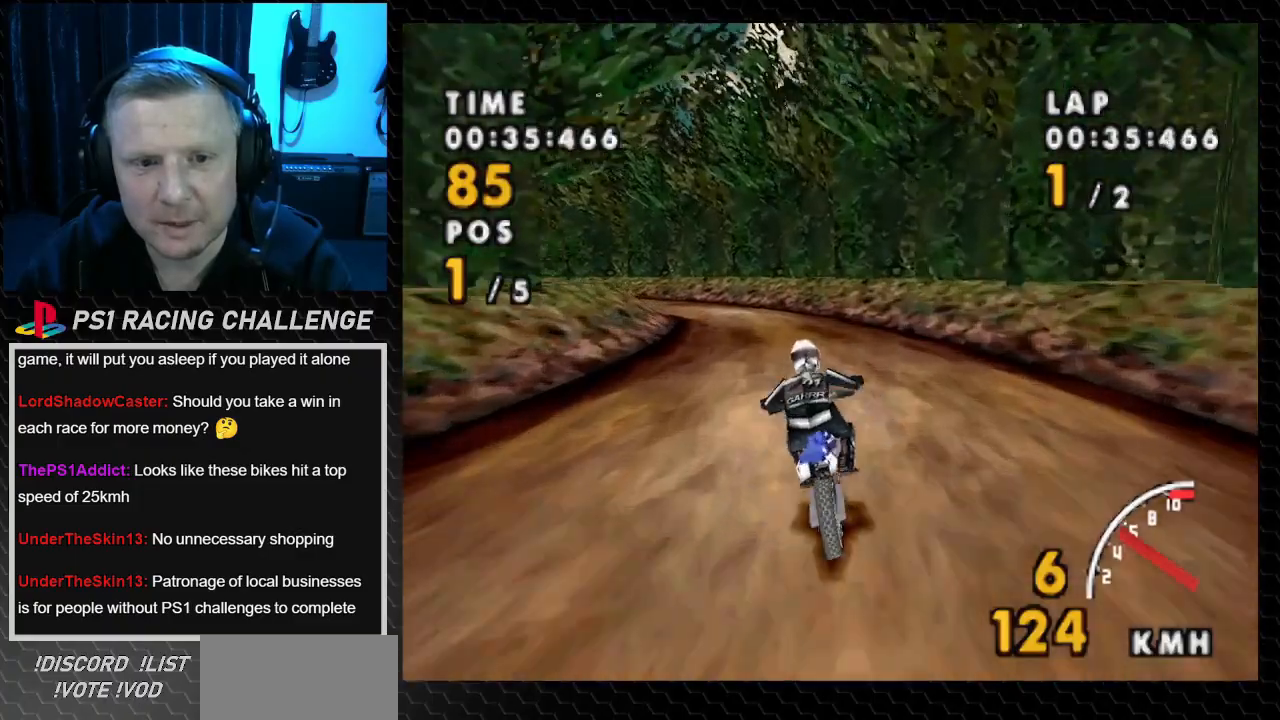
{"buttons": ["CROSS"], "events": [[33, "DPAD_LEFT", "down"], [500, "DPAD_LEFT", "up"]]}
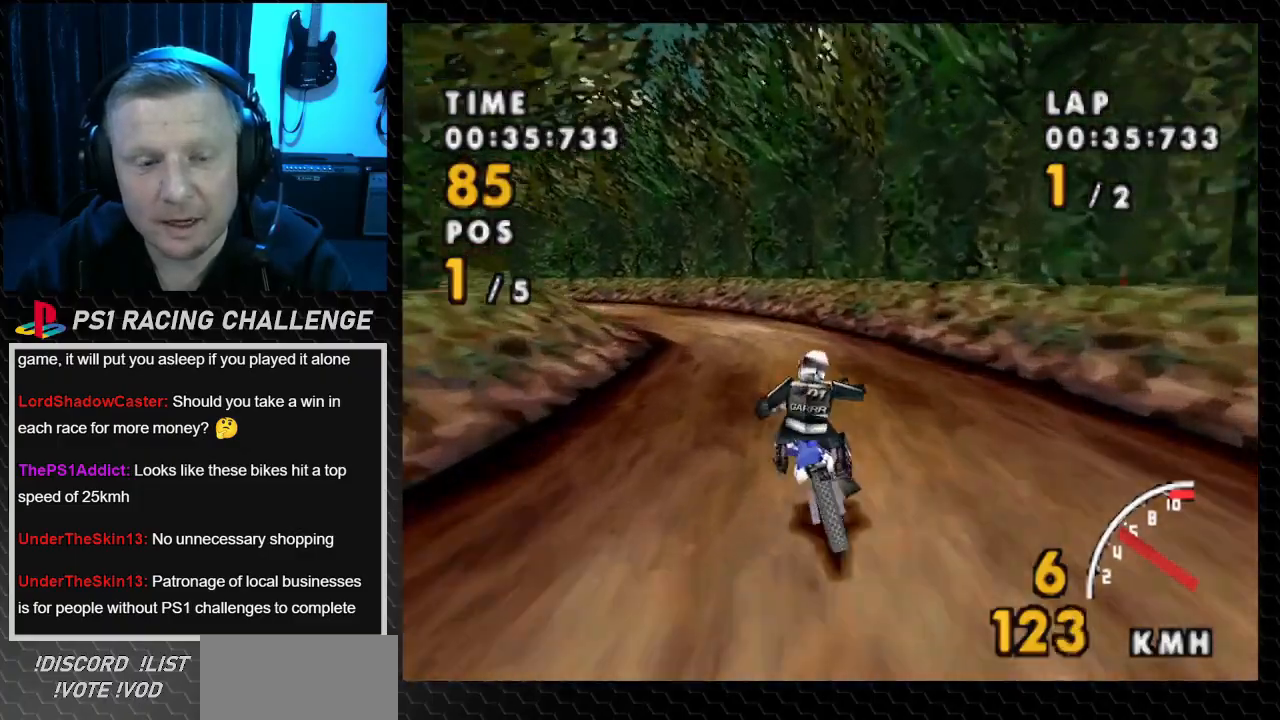
{"buttons": ["CROSS", "SQUARE", "DPAD_LEFT"], "events": [[167, "DPAD_LEFT", "down"], [501, "SQUARE", "down"]]}
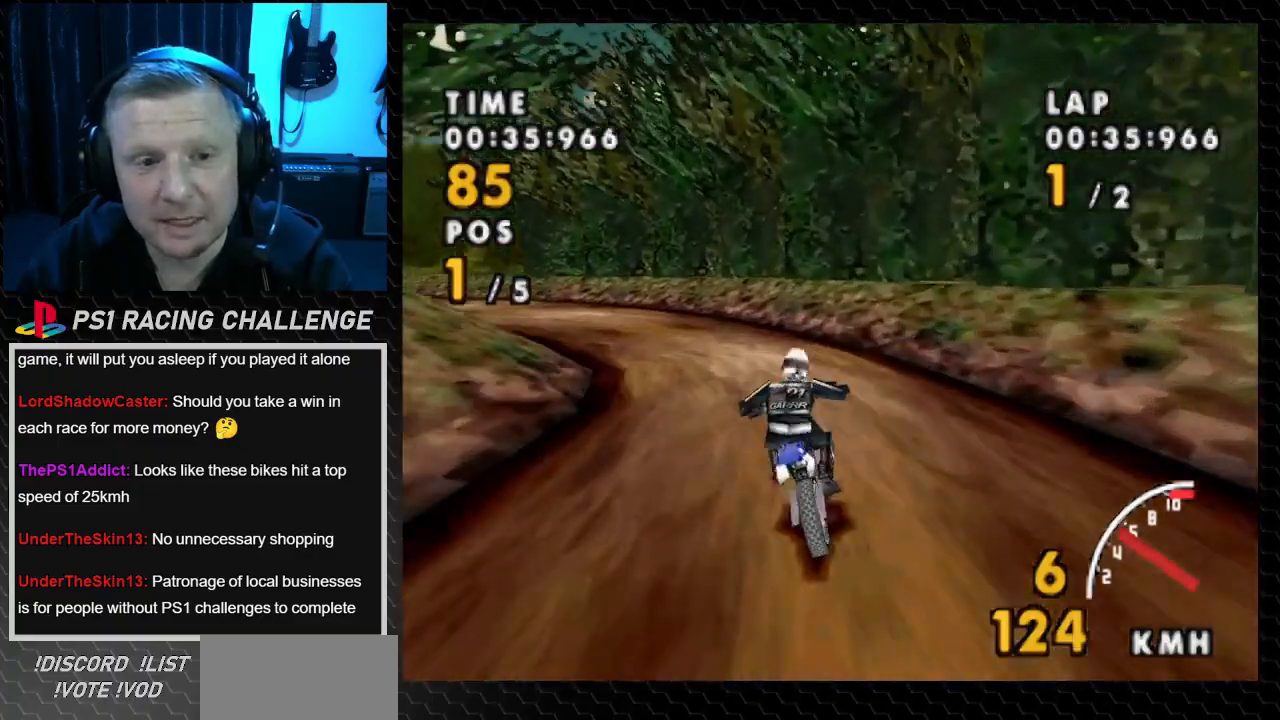
{"buttons": ["CROSS", "DPAD_LEFT"], "events": [[33, "CROSS", "up"], [367, "CROSS", "down"], [400, "SQUARE", "up"]]}
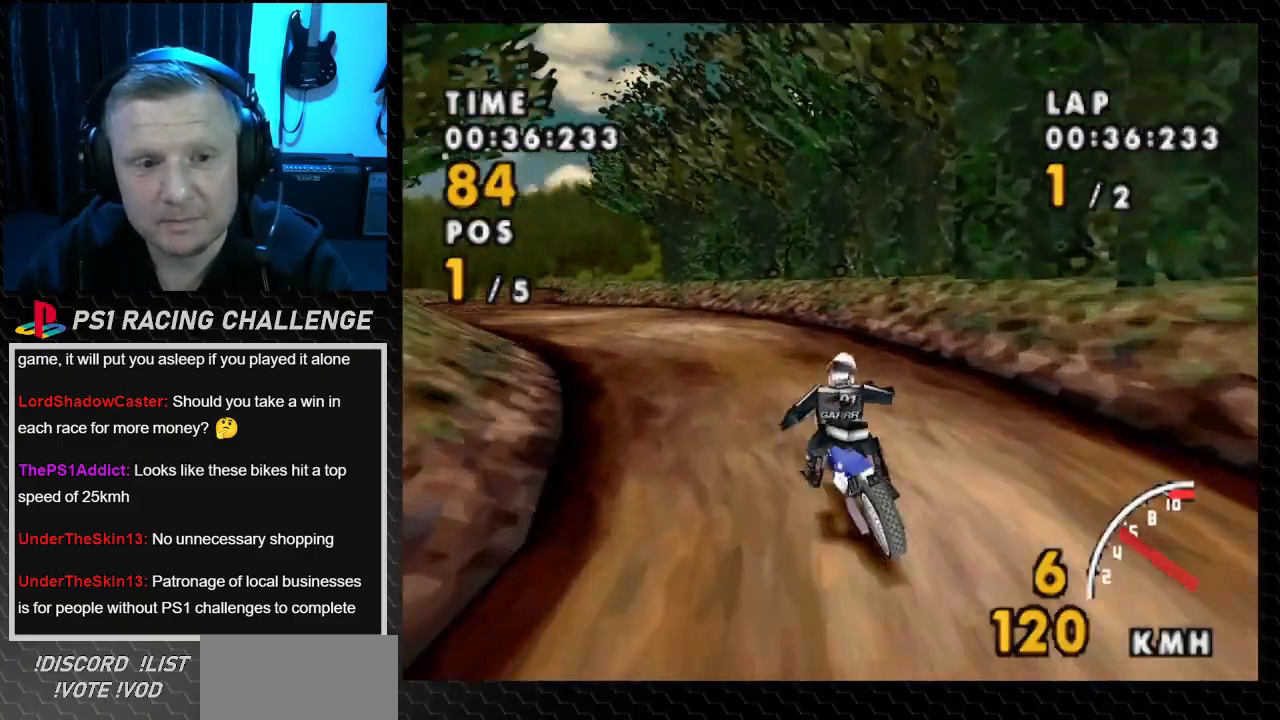
{"buttons": ["CROSS"], "events": [[401, "DPAD_LEFT", "up"]]}
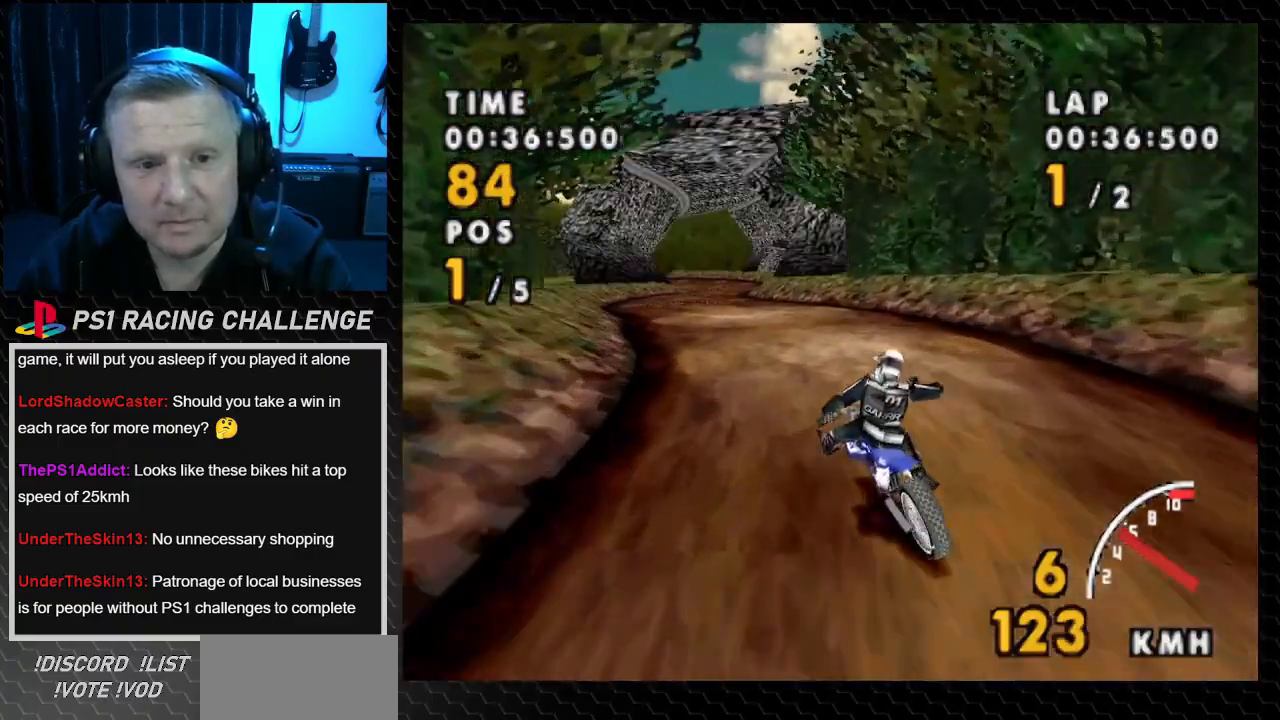
{"buttons": ["CROSS"], "events": [[133, "DPAD_LEFT", "down"], [434, "DPAD_LEFT", "up"]]}
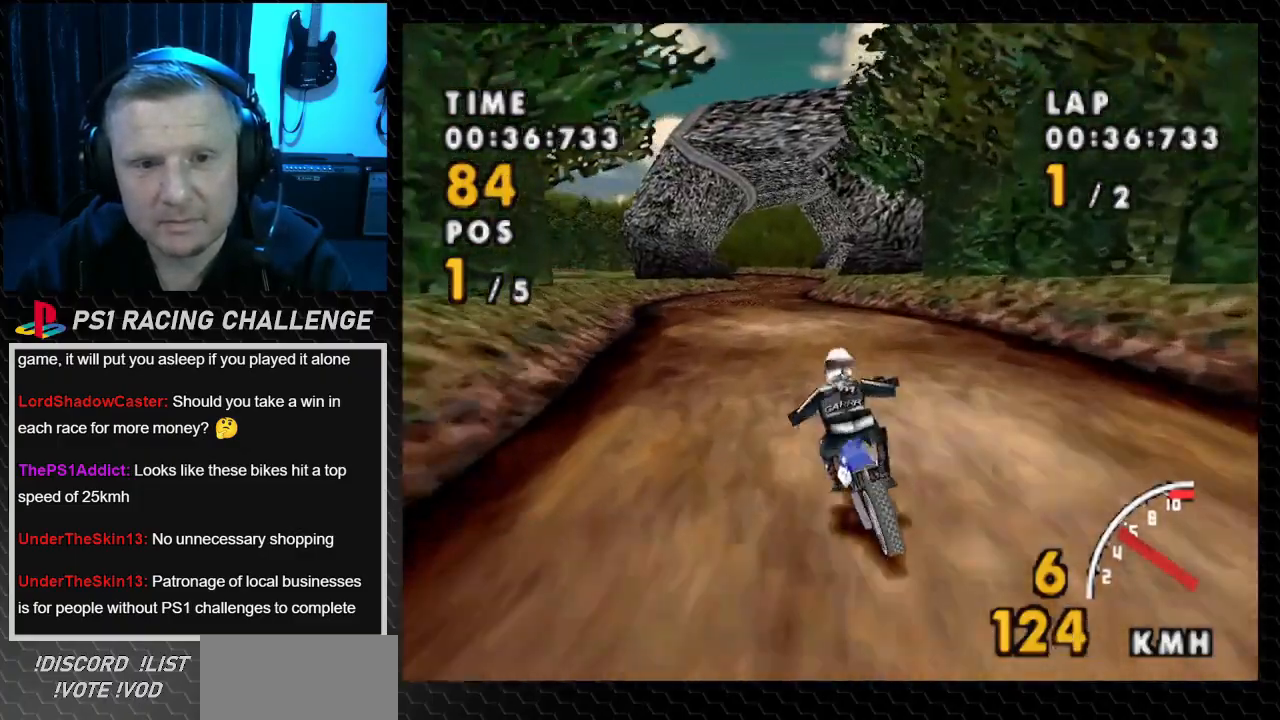
{"buttons": ["CROSS", "DPAD_LEFT"], "events": [[267, "DPAD_LEFT", "down"]]}
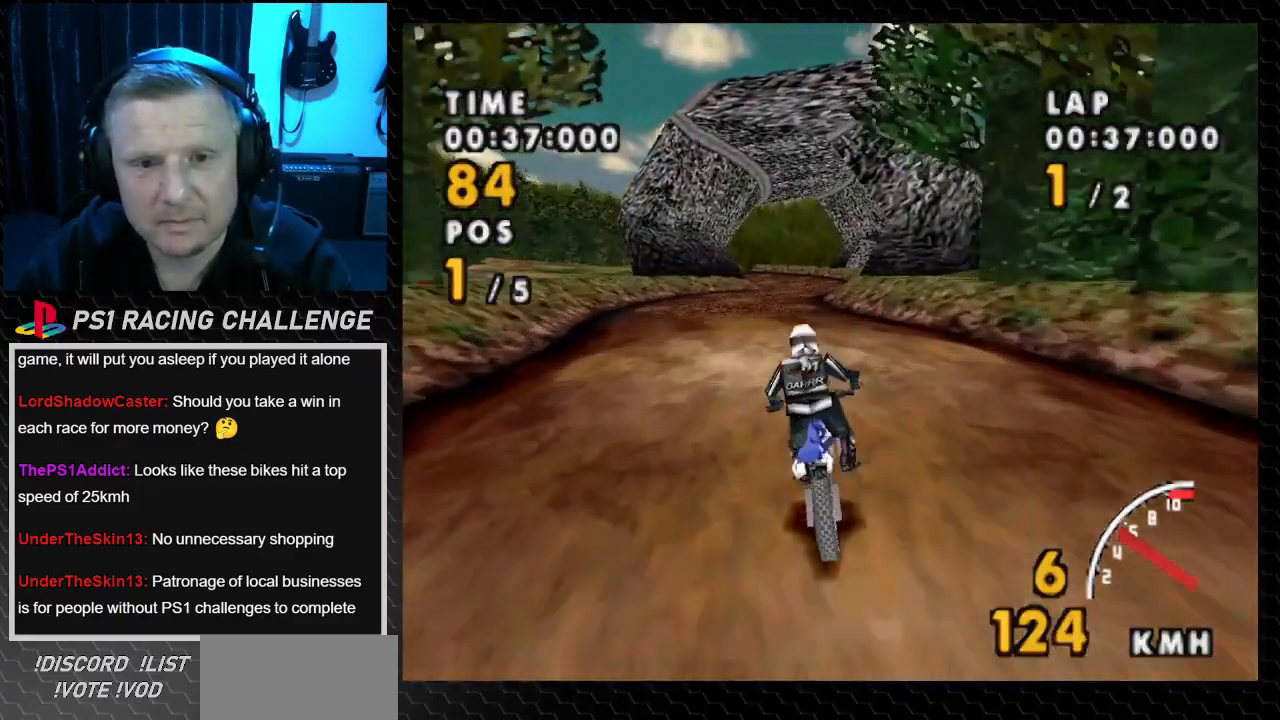
{"buttons": ["CROSS"], "events": [[66, "DPAD_LEFT", "up"]]}